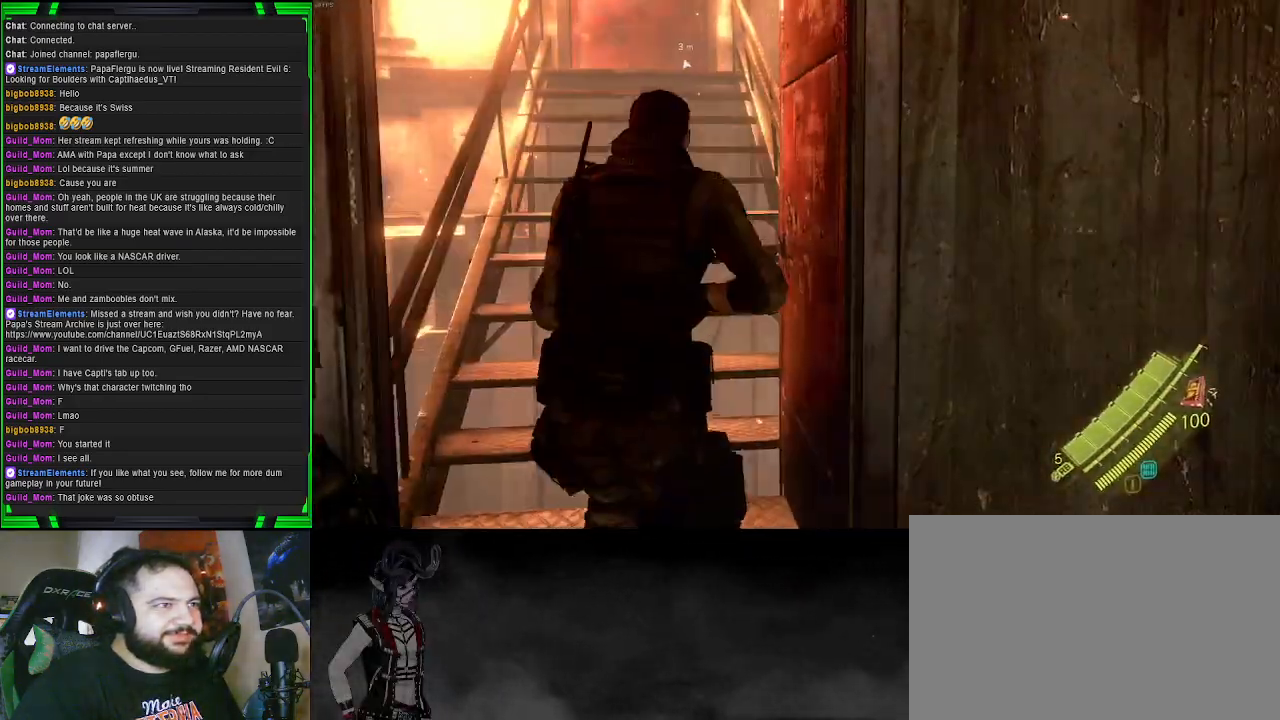
Gameplay with a controller (PlayStation layout); each line is a JSON object with the inputs held at the frame after it. "events" lists button and stick changes between this image and that frame as [ms after this image, input, new state], when the widget could be followed in between.
{"buttons": [], "left_stick": "up", "right_stick": "center", "events": [[17, "right_stick", "up"], [167, "right_stick", "center"]]}
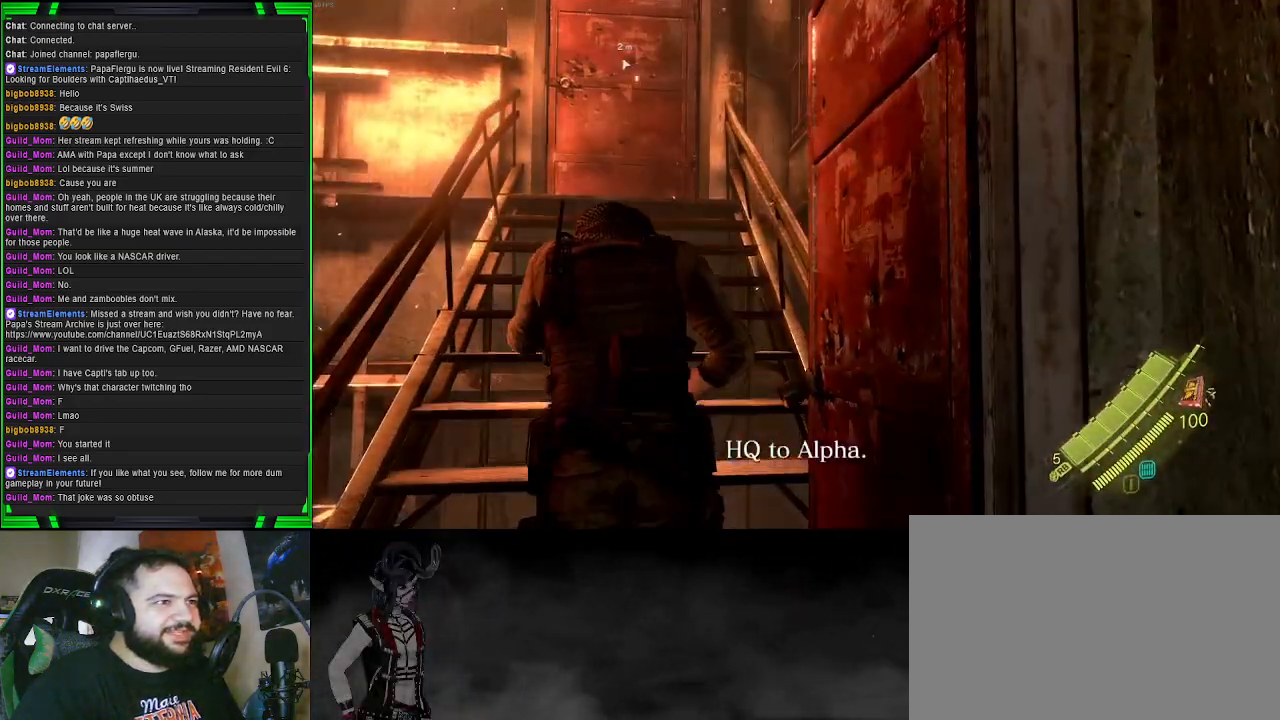
{"buttons": [], "left_stick": "up", "right_stick": "center", "events": []}
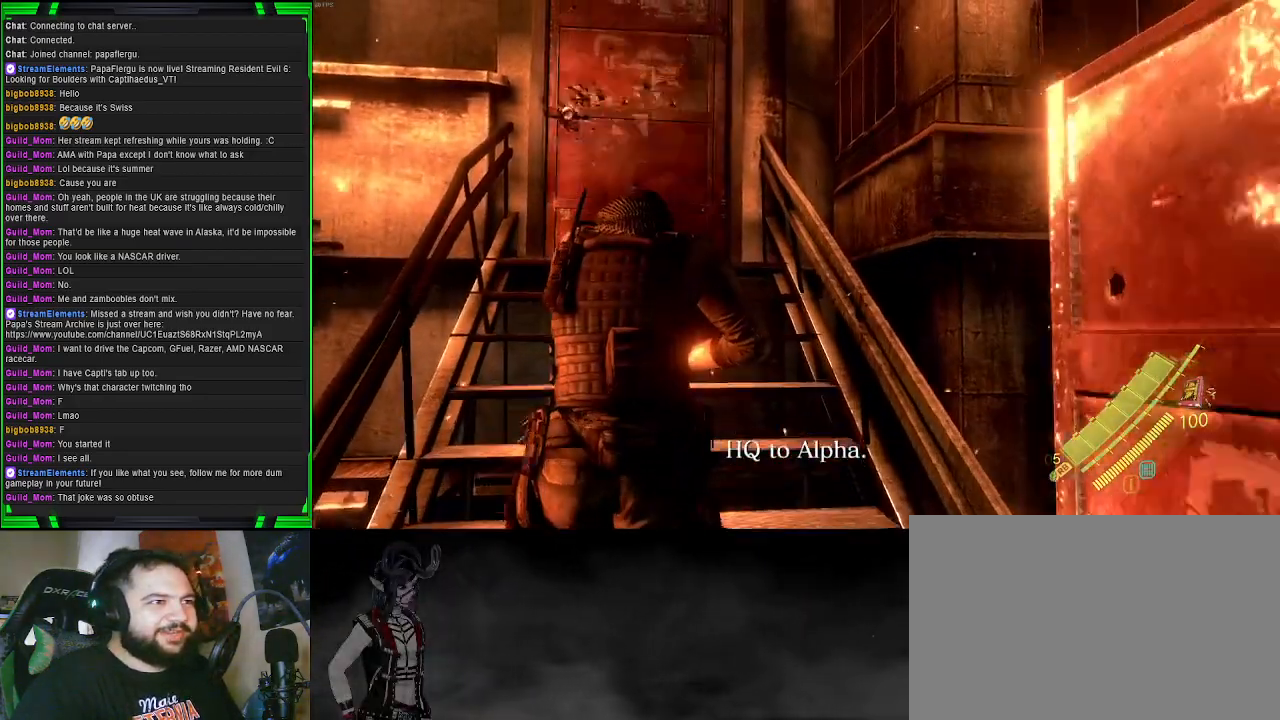
{"buttons": [], "left_stick": "up", "right_stick": "center", "events": [[17, "right_stick", "down-left"], [283, "right_stick", "center"]]}
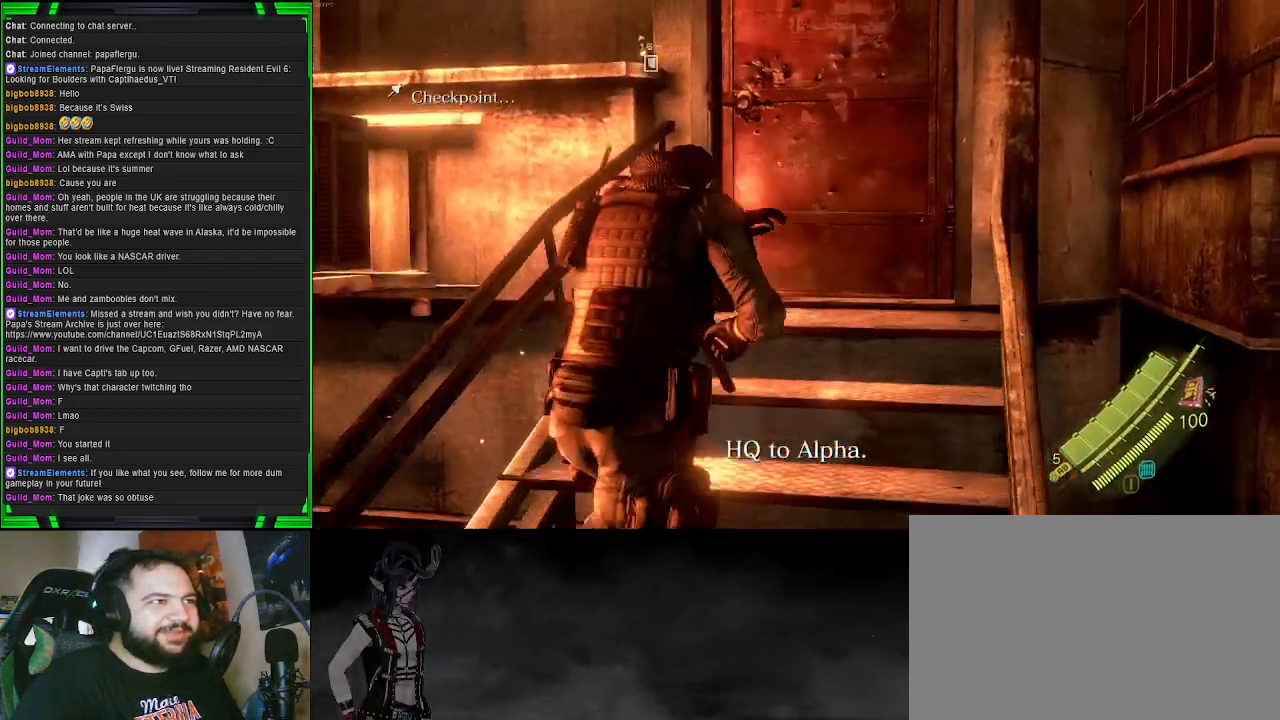
{"buttons": ["CROSS"], "left_stick": "up", "right_stick": "center", "events": [[483, "CROSS", "down"]]}
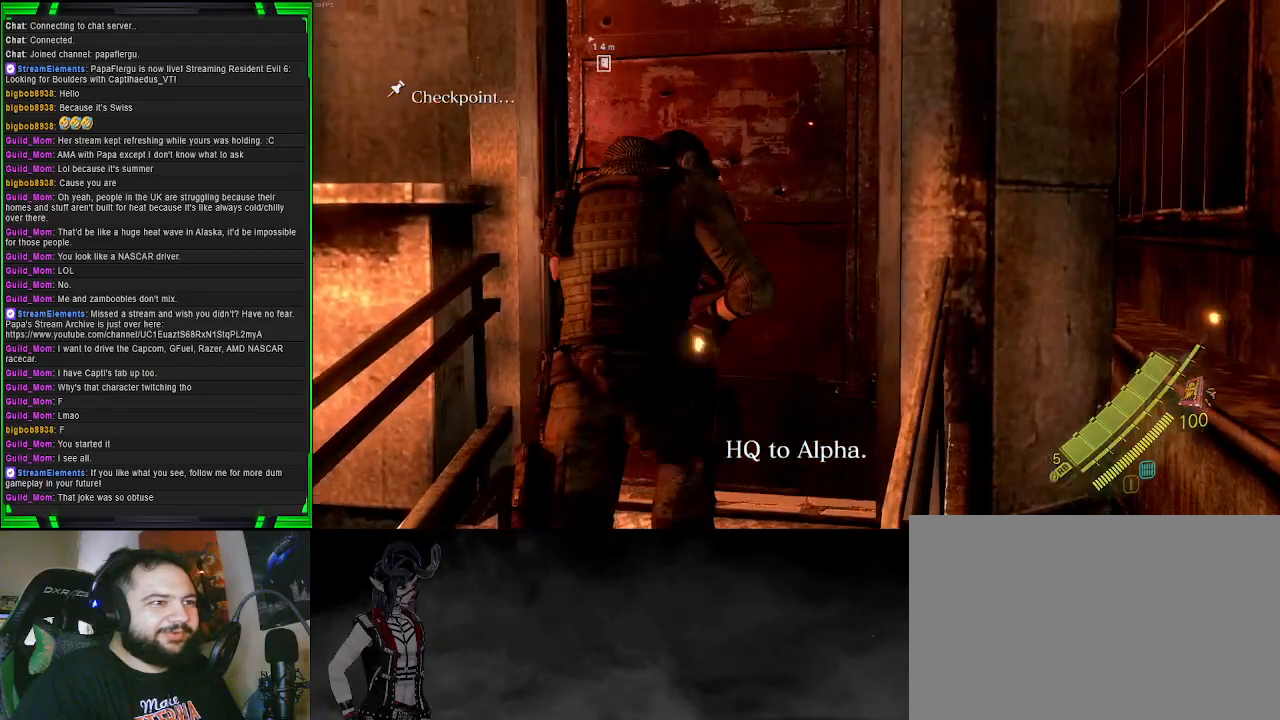
{"buttons": [], "left_stick": "up", "right_stick": "center", "events": [[83, "CROSS", "up"], [167, "CROSS", "down"], [267, "CROSS", "up"], [350, "CROSS", "down"], [433, "CROSS", "up"]]}
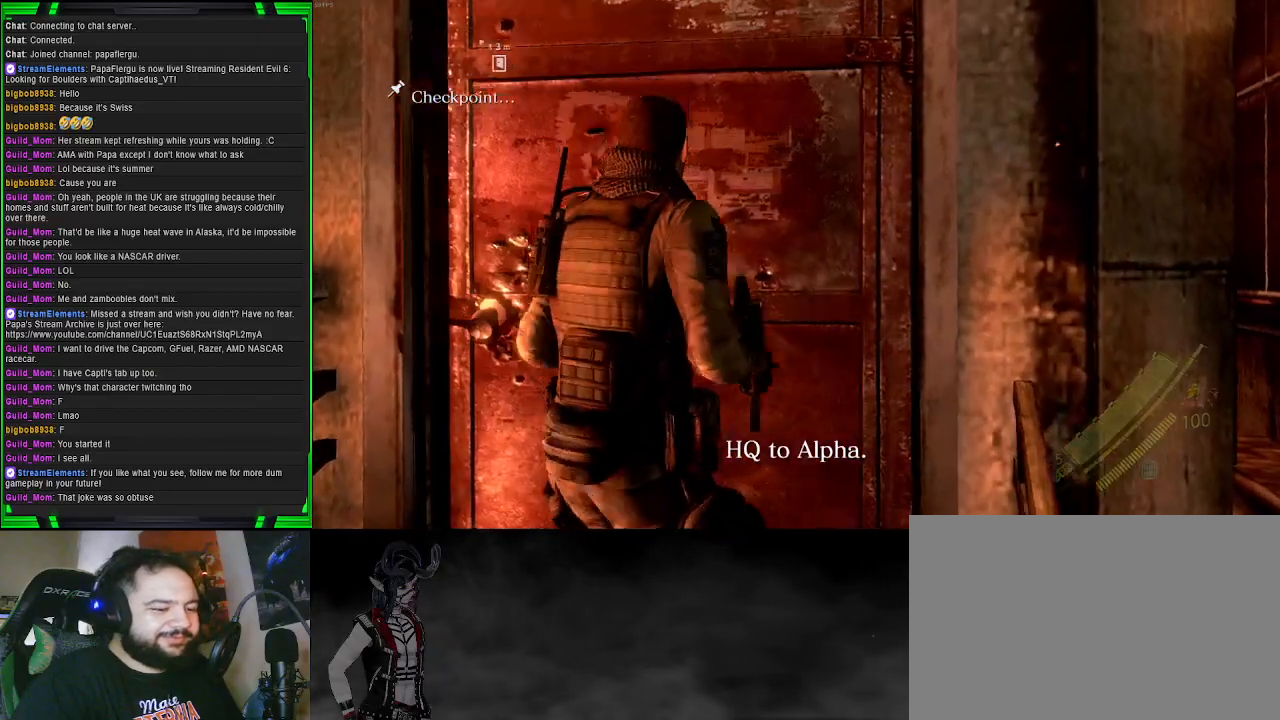
{"buttons": [], "left_stick": "up", "right_stick": "center", "events": [[17, "CROSS", "down"], [117, "CROSS", "up"]]}
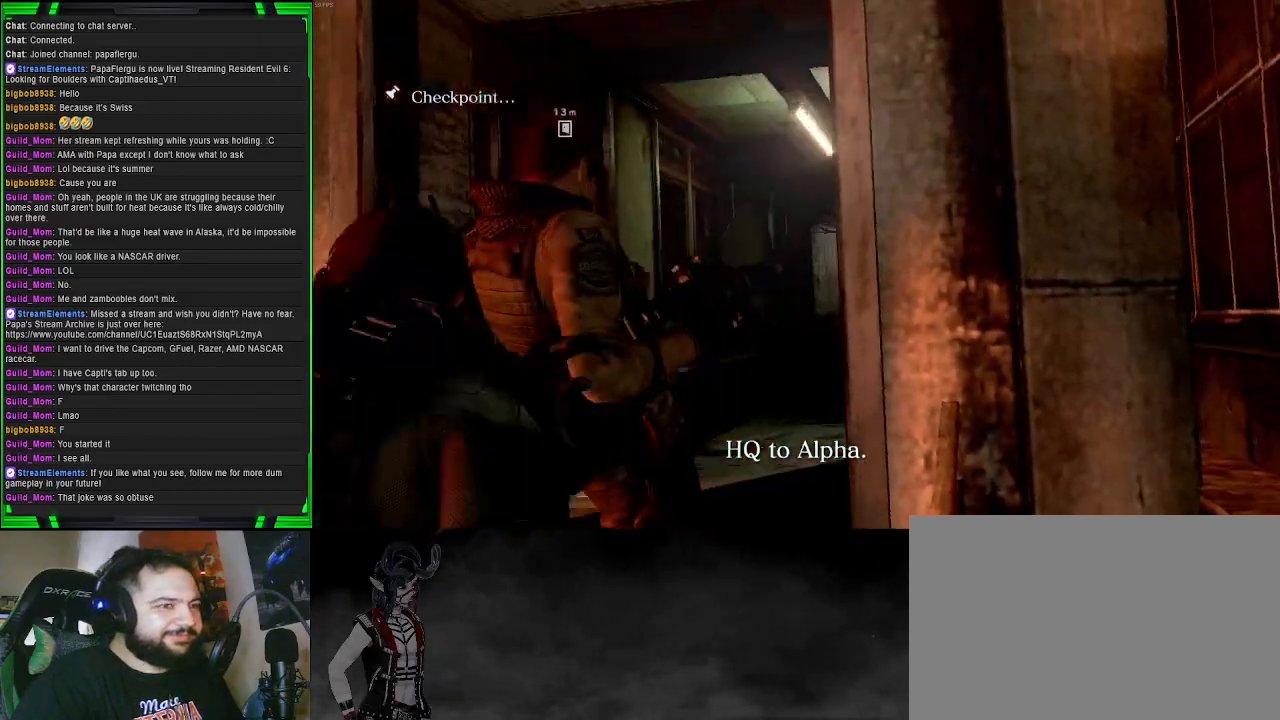
{"buttons": [], "left_stick": "up", "right_stick": "center", "events": [[67, "right_stick", "down-left"], [233, "right_stick", "center"]]}
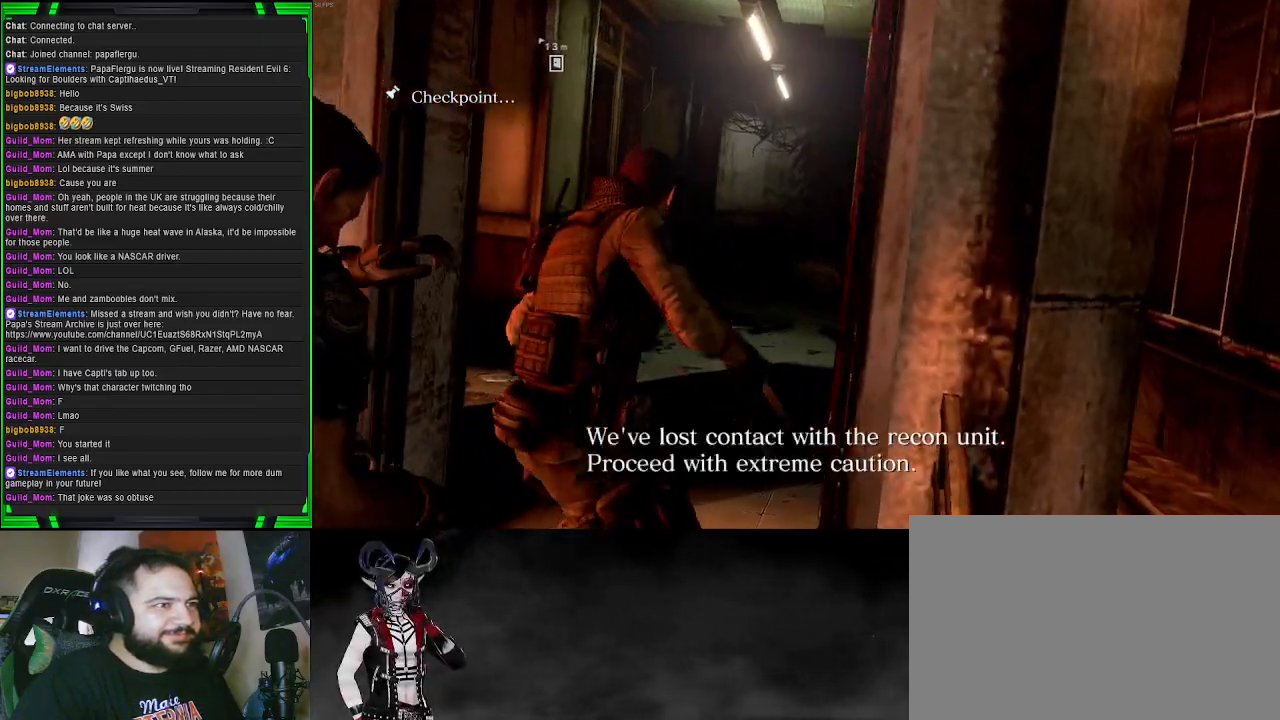
{"buttons": [], "left_stick": "up", "right_stick": "left", "events": [[317, "right_stick", "left"]]}
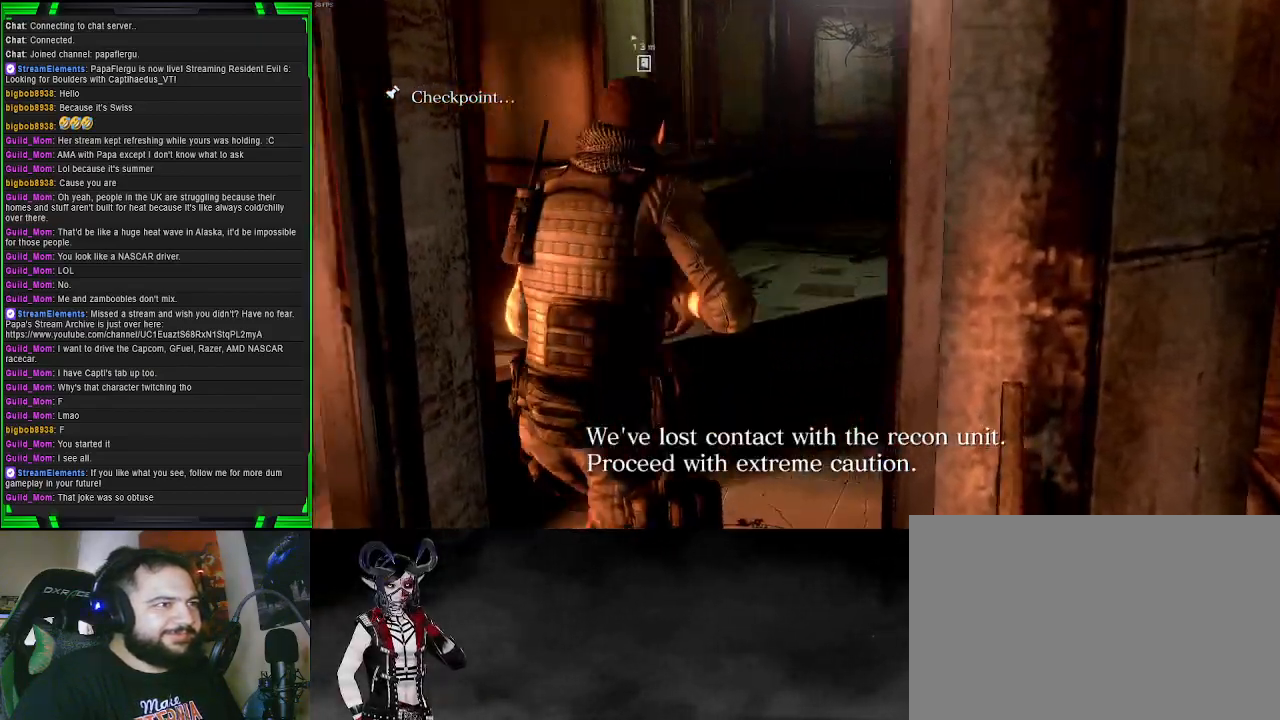
{"buttons": [], "left_stick": "up-right", "right_stick": "up-left", "events": [[200, "left_stick", "up-right"], [267, "right_stick", "center"], [467, "right_stick", "up-left"]]}
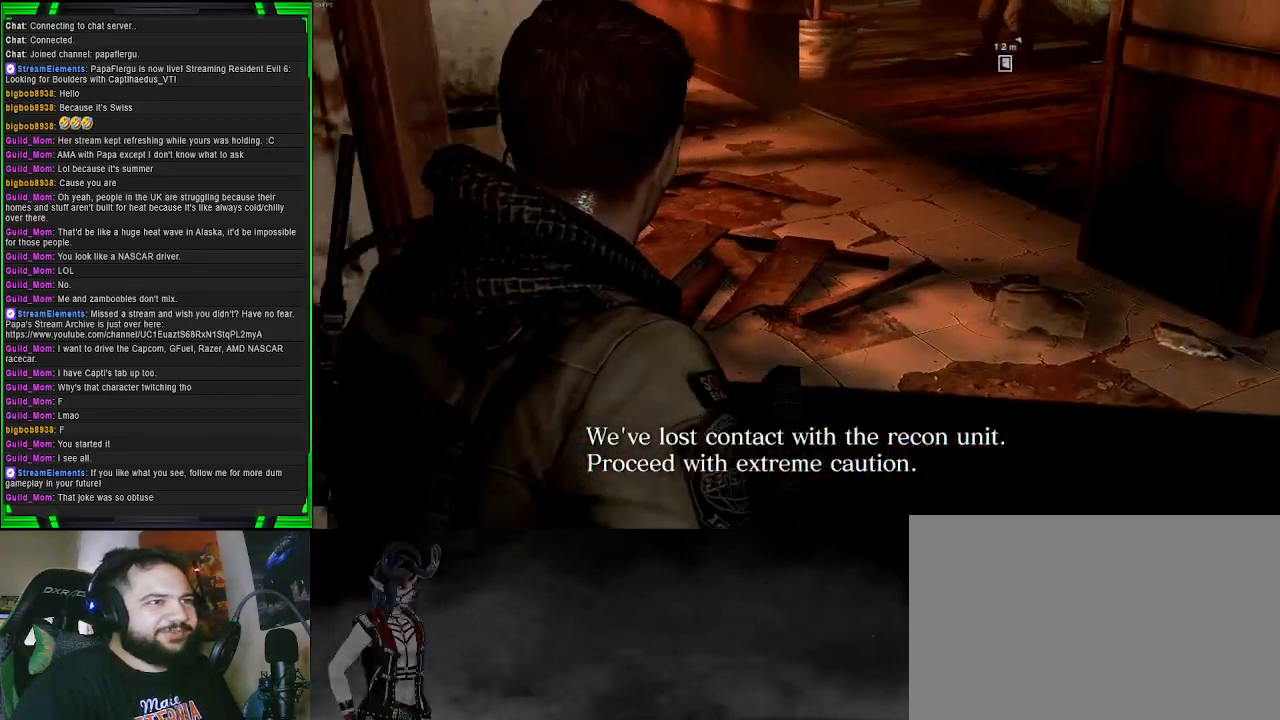
{"buttons": [], "left_stick": "up-right", "right_stick": "right", "events": [[200, "right_stick", "center"], [383, "right_stick", "right"]]}
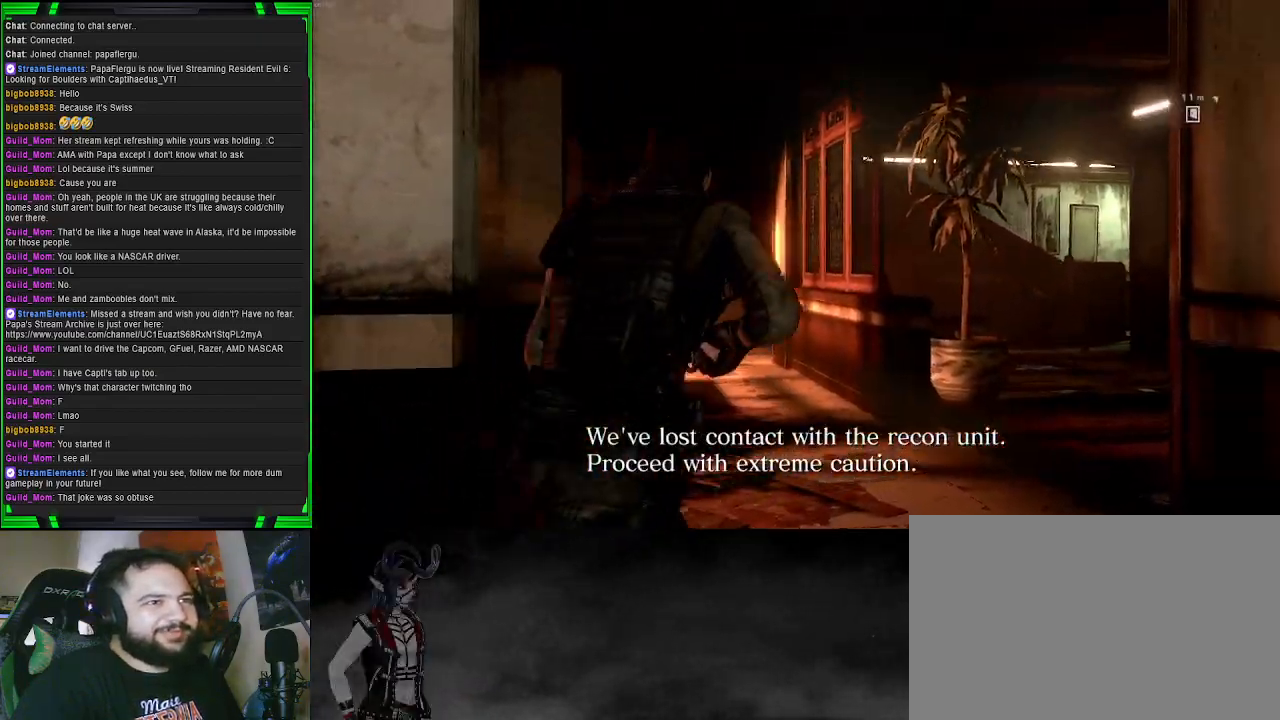
{"buttons": ["L2"], "left_stick": "up", "right_stick": "right", "events": [[33, "left_stick", "up"], [233, "right_stick", "center"], [417, "right_stick", "right"], [500, "L2", "down"]]}
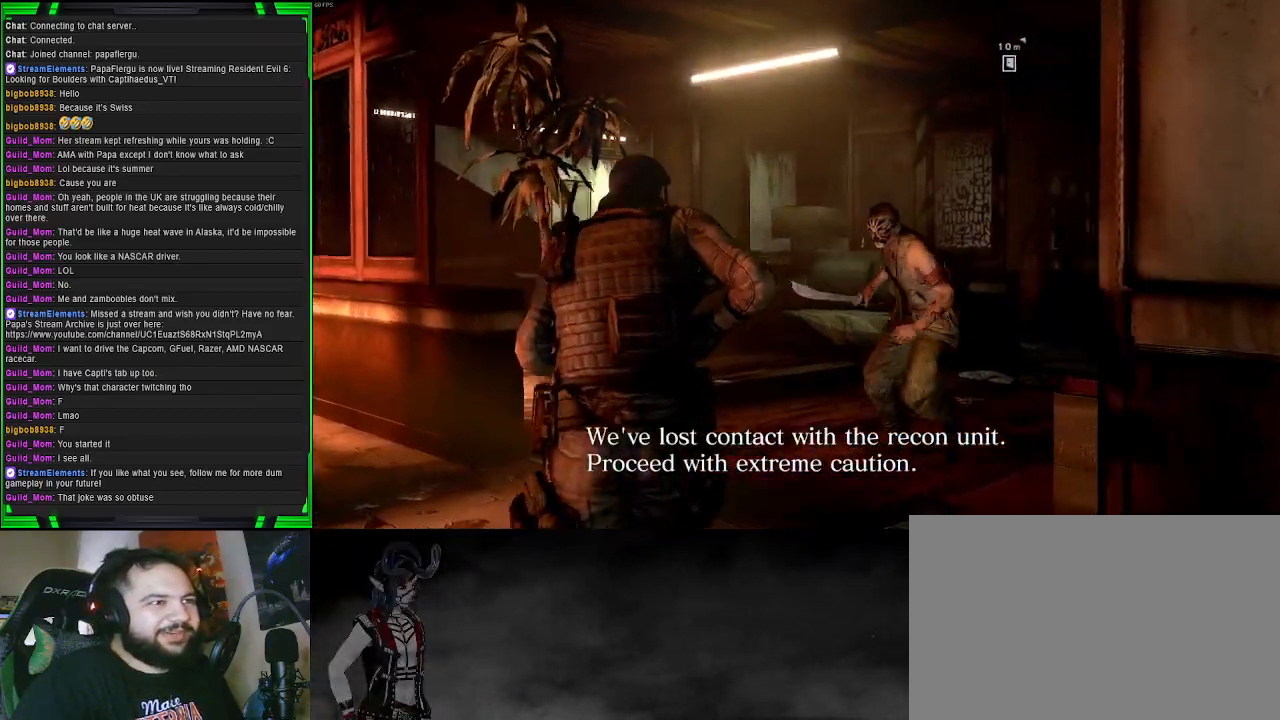
{"buttons": ["L2"], "left_stick": "down-right", "right_stick": "right", "events": [[83, "left_stick", "right"], [200, "left_stick", "down"], [317, "left_stick", "down-right"]]}
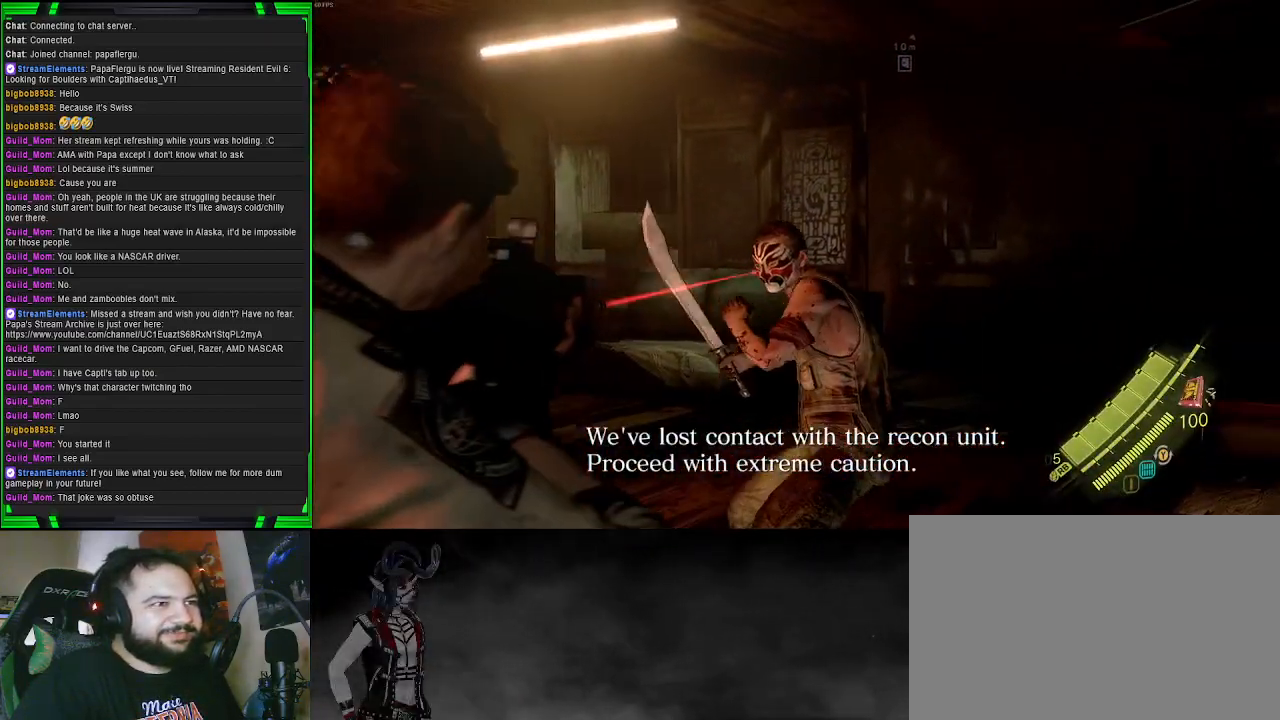
{"buttons": [], "left_stick": "up-left", "right_stick": "center", "events": [[50, "right_stick", "center"], [100, "R2", "down"], [200, "left_stick", "up-left"], [217, "R2", "up"], [417, "L2", "up"]]}
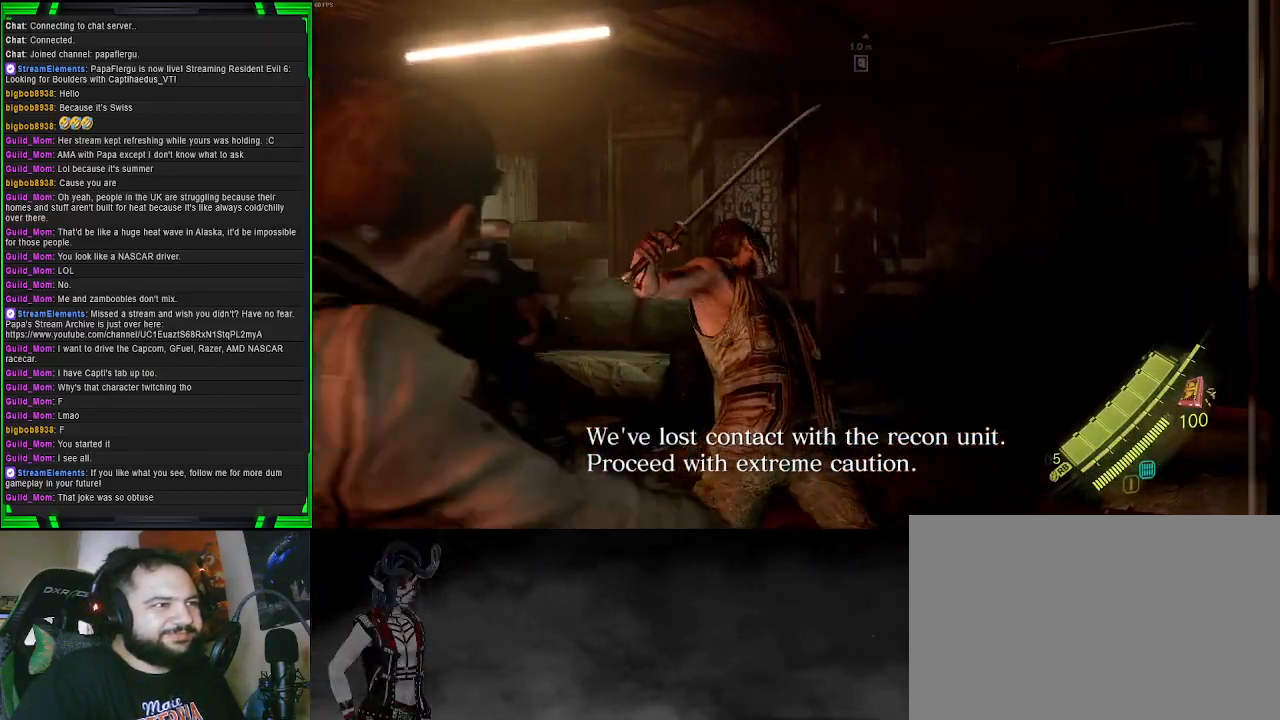
{"buttons": [], "left_stick": "up", "right_stick": "center", "events": [[17, "left_stick", "up"], [33, "right_stick", "down-right"], [300, "right_stick", "center"]]}
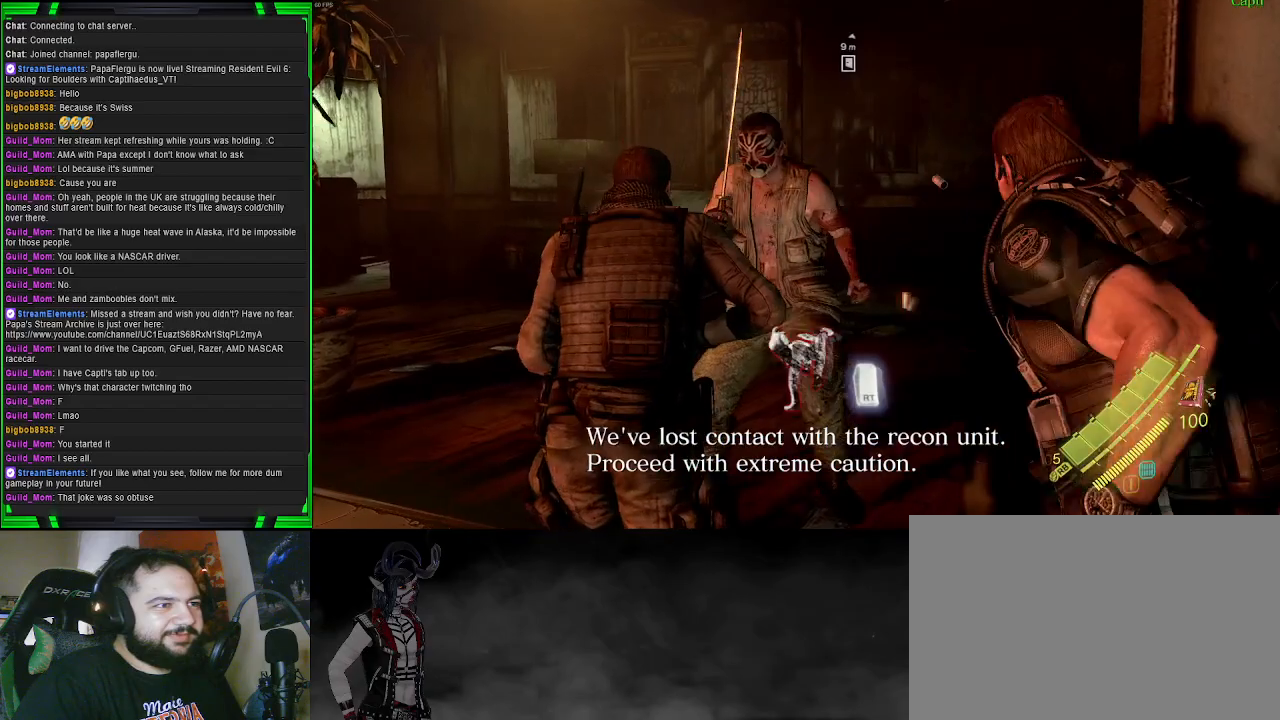
{"buttons": [], "left_stick": "center", "right_stick": "center", "events": [[50, "R2", "down"], [183, "R2", "up"], [483, "left_stick", "center"]]}
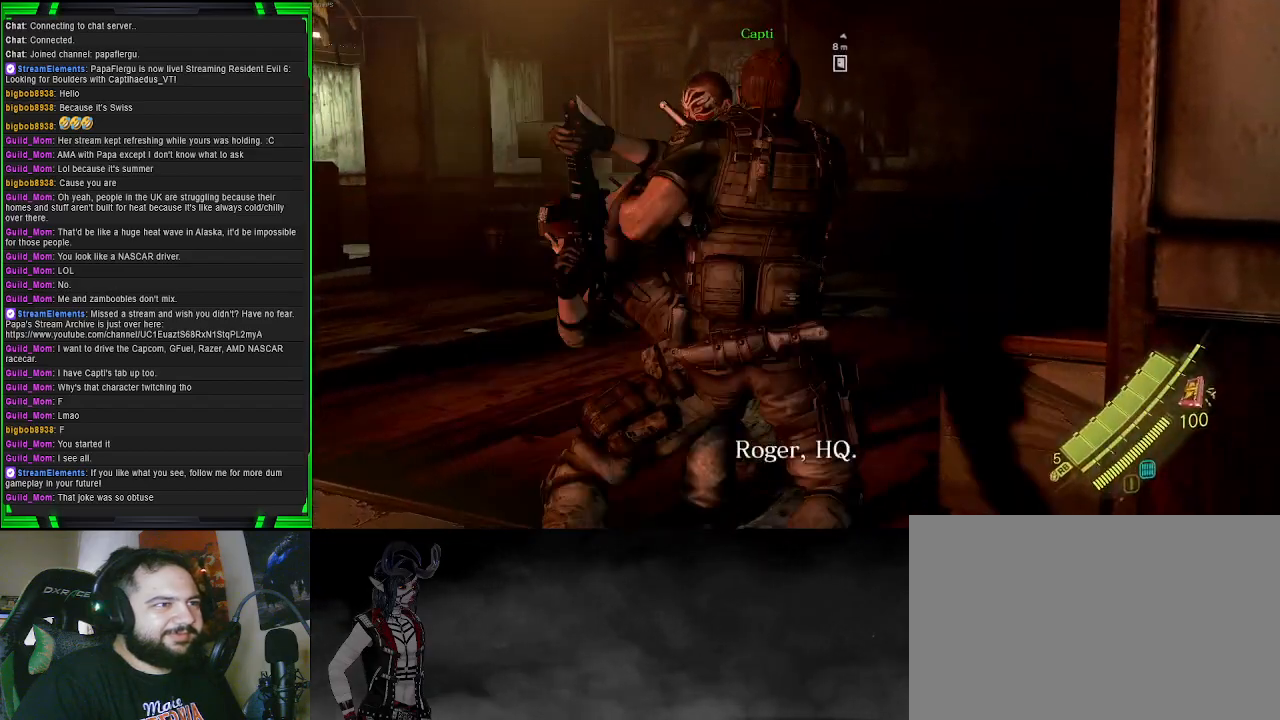
{"buttons": [], "left_stick": "center", "right_stick": "center", "events": []}
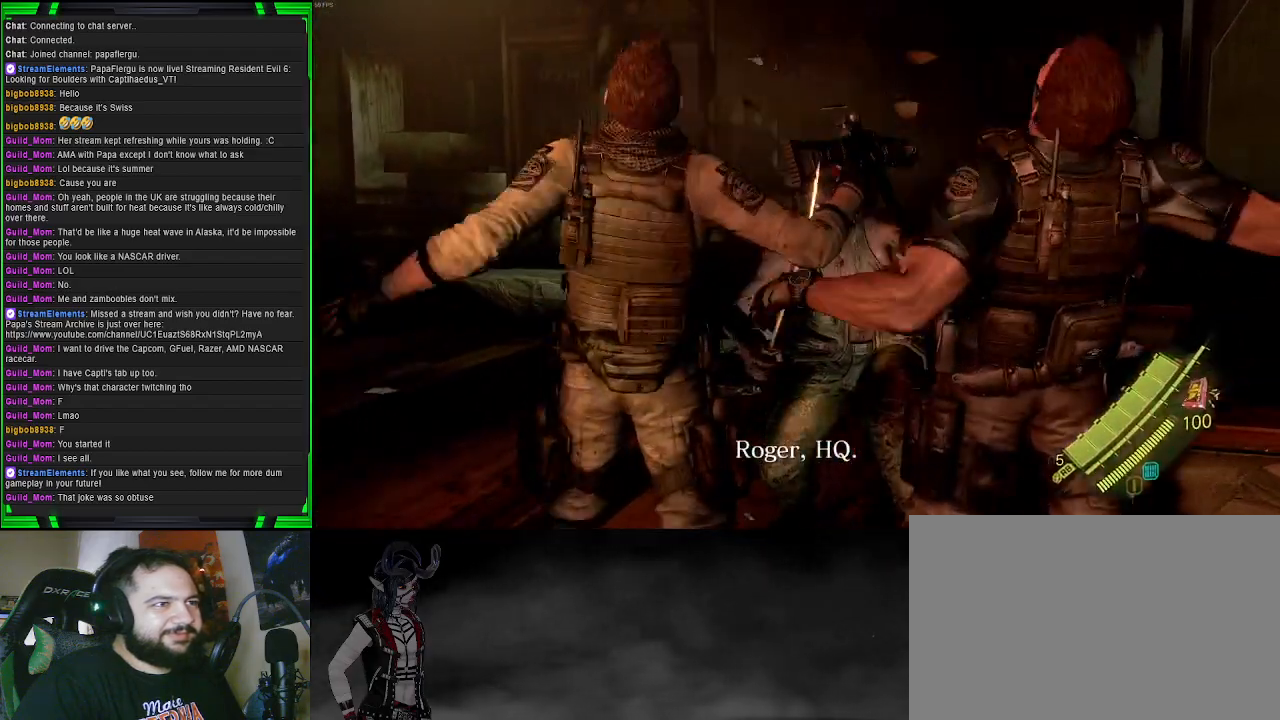
{"buttons": [], "left_stick": "up", "right_stick": "right", "events": [[83, "left_stick", "up"], [433, "right_stick", "right"]]}
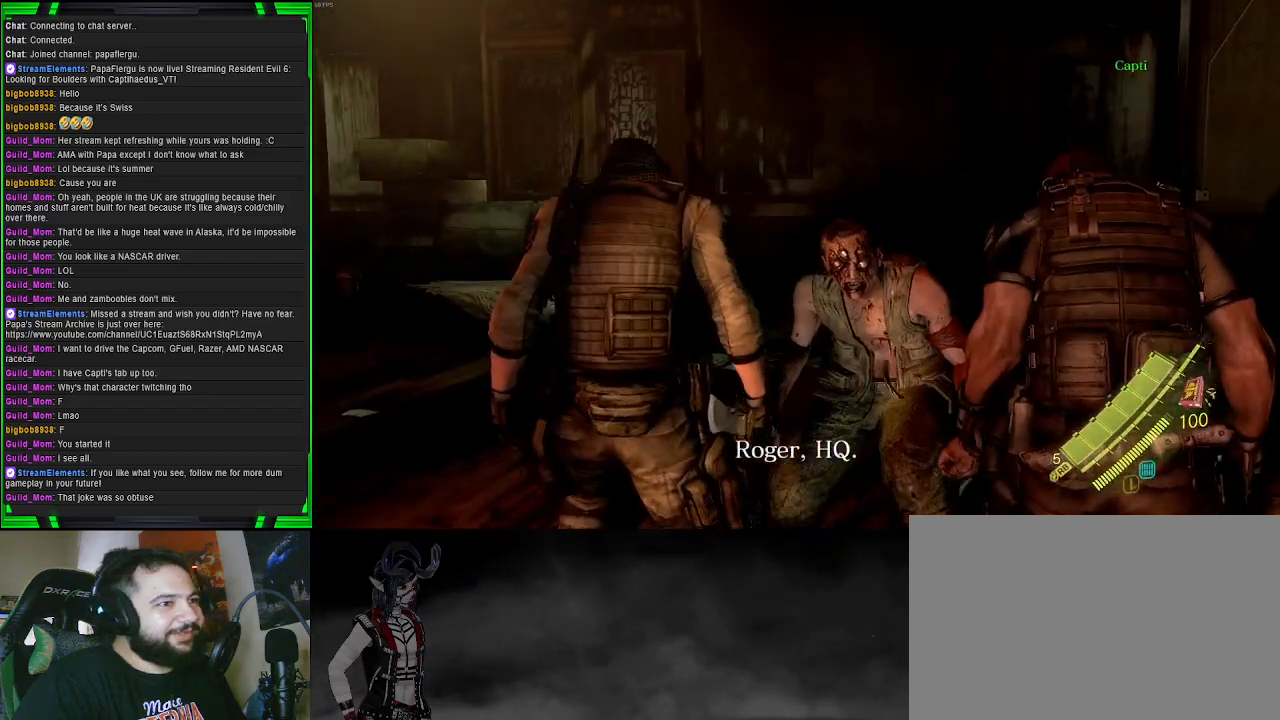
{"buttons": [], "left_stick": "down-left", "right_stick": "right", "events": [[183, "right_stick", "center"], [283, "right_stick", "right"], [367, "left_stick", "left"], [467, "left_stick", "down-left"]]}
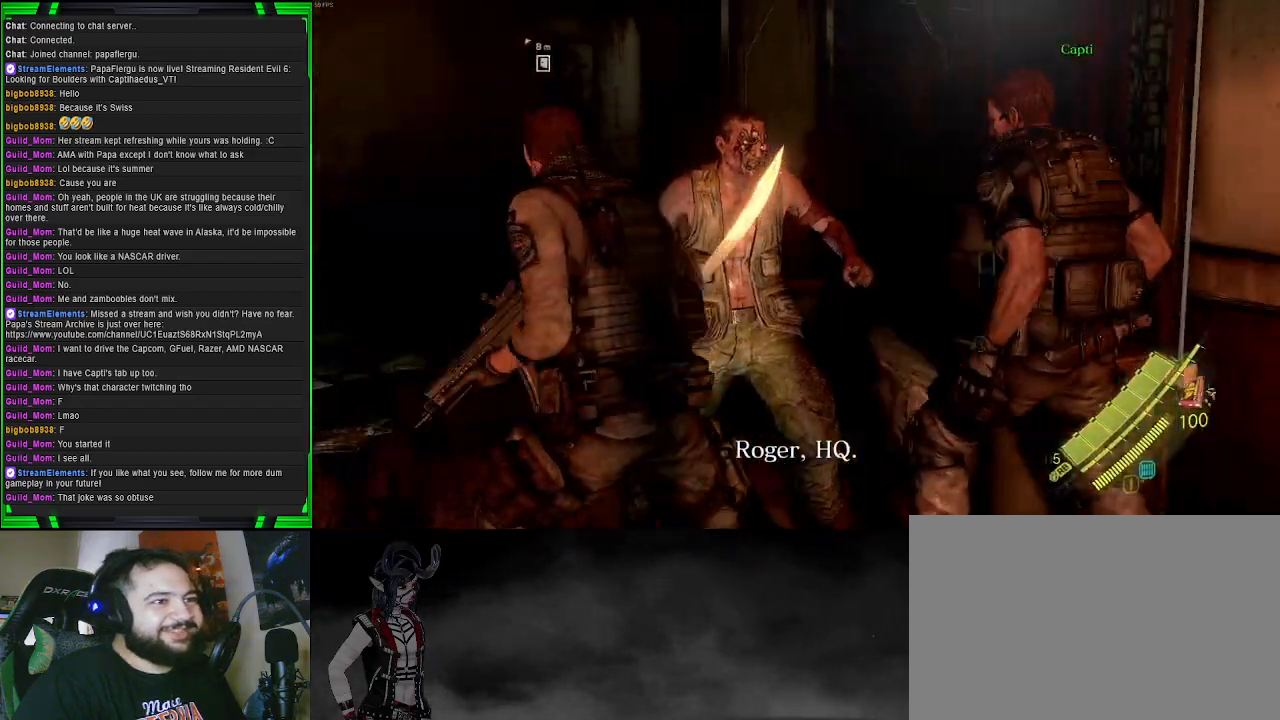
{"buttons": ["L2"], "left_stick": "down", "right_stick": "up-left", "events": [[167, "left_stick", "down-right"], [167, "right_stick", "center"], [267, "right_stick", "up"], [367, "left_stick", "down"], [433, "L2", "down"], [433, "right_stick", "up-left"]]}
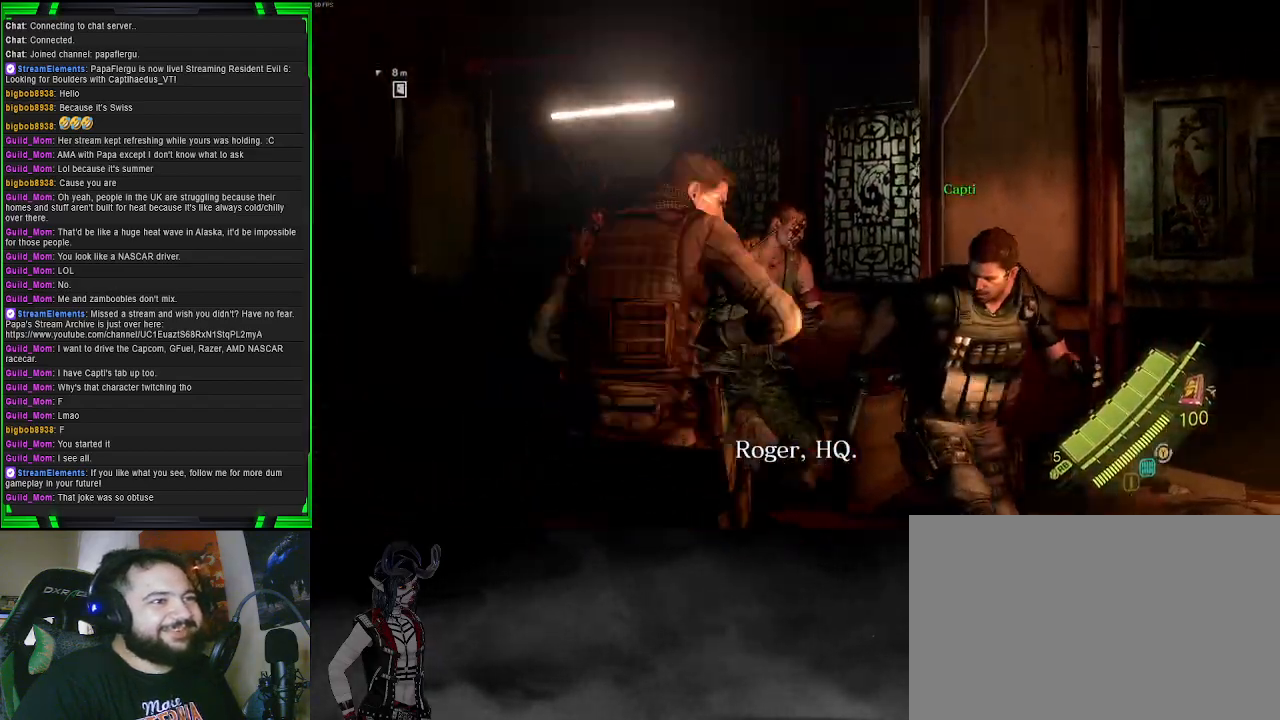
{"buttons": ["L2"], "left_stick": "right", "right_stick": "right", "events": [[33, "right_stick", "center"], [100, "left_stick", "down-right"], [150, "right_stick", "right"], [483, "left_stick", "right"]]}
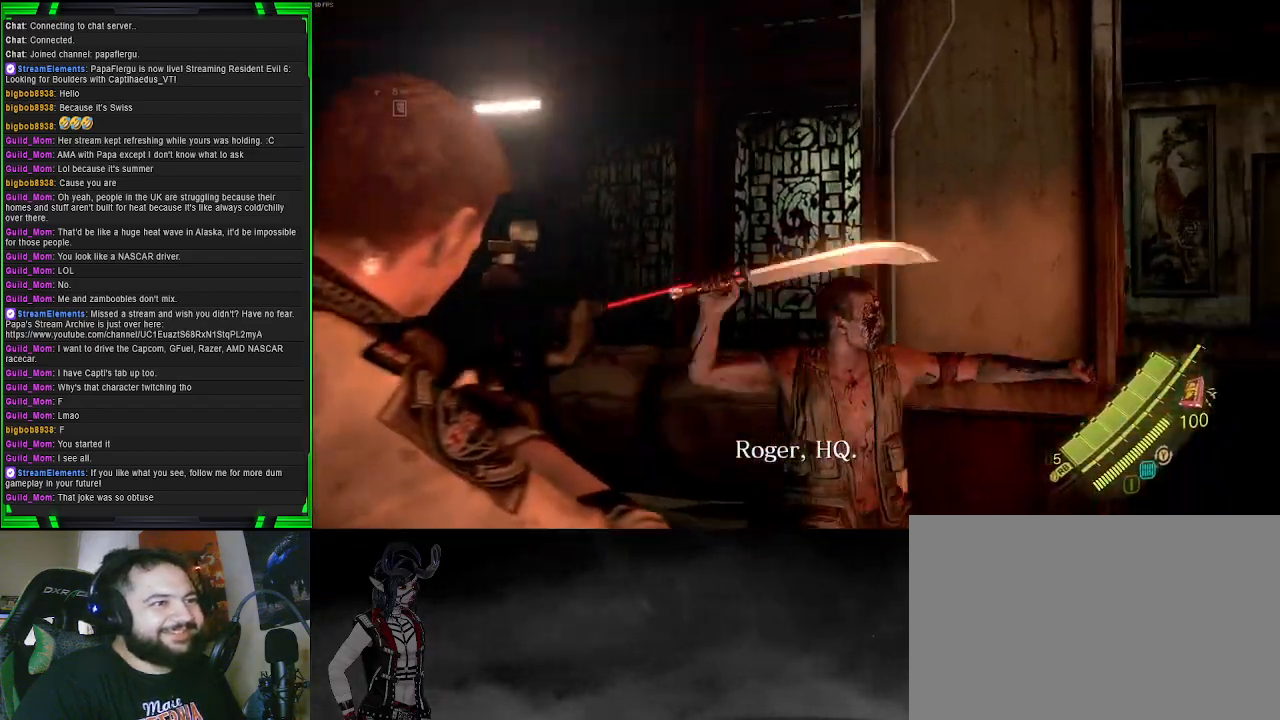
{"buttons": ["L2"], "left_stick": "up-left", "right_stick": "center", "events": [[250, "left_stick", "up-right"], [417, "left_stick", "up-left"], [450, "right_stick", "center"]]}
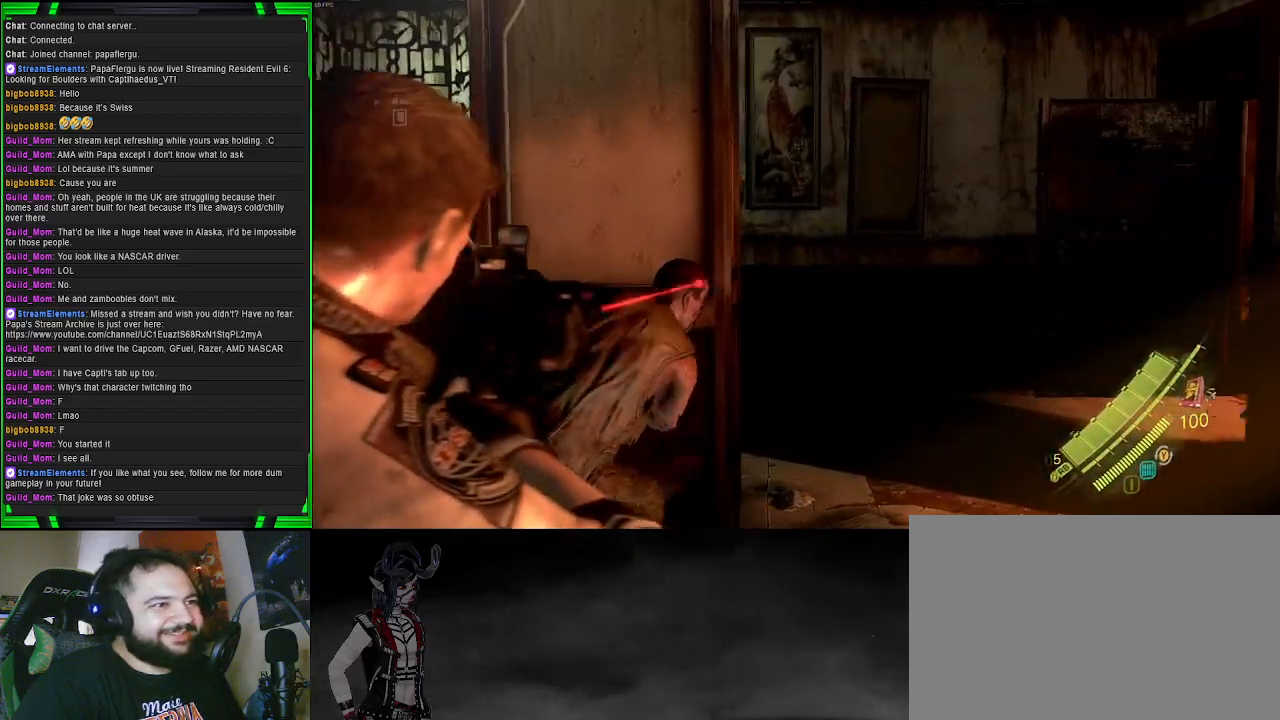
{"buttons": [], "left_stick": "up-left", "right_stick": "center", "events": [[100, "left_stick", "down-left"], [150, "R2", "down"], [150, "right_stick", "up-left"], [283, "R2", "up"], [317, "right_stick", "center"], [417, "left_stick", "up-left"], [450, "L2", "up"]]}
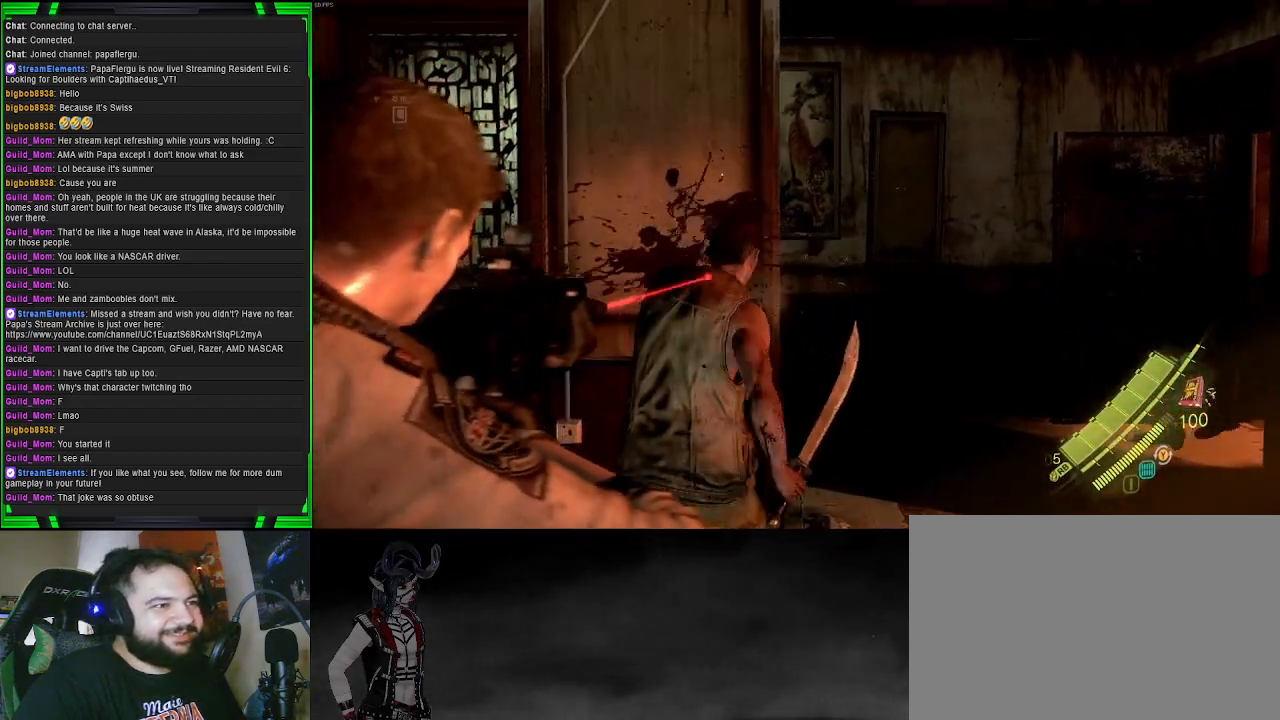
{"buttons": [], "left_stick": "up", "right_stick": "center", "events": [[167, "left_stick", "up"], [233, "right_stick", "down-right"], [450, "right_stick", "center"]]}
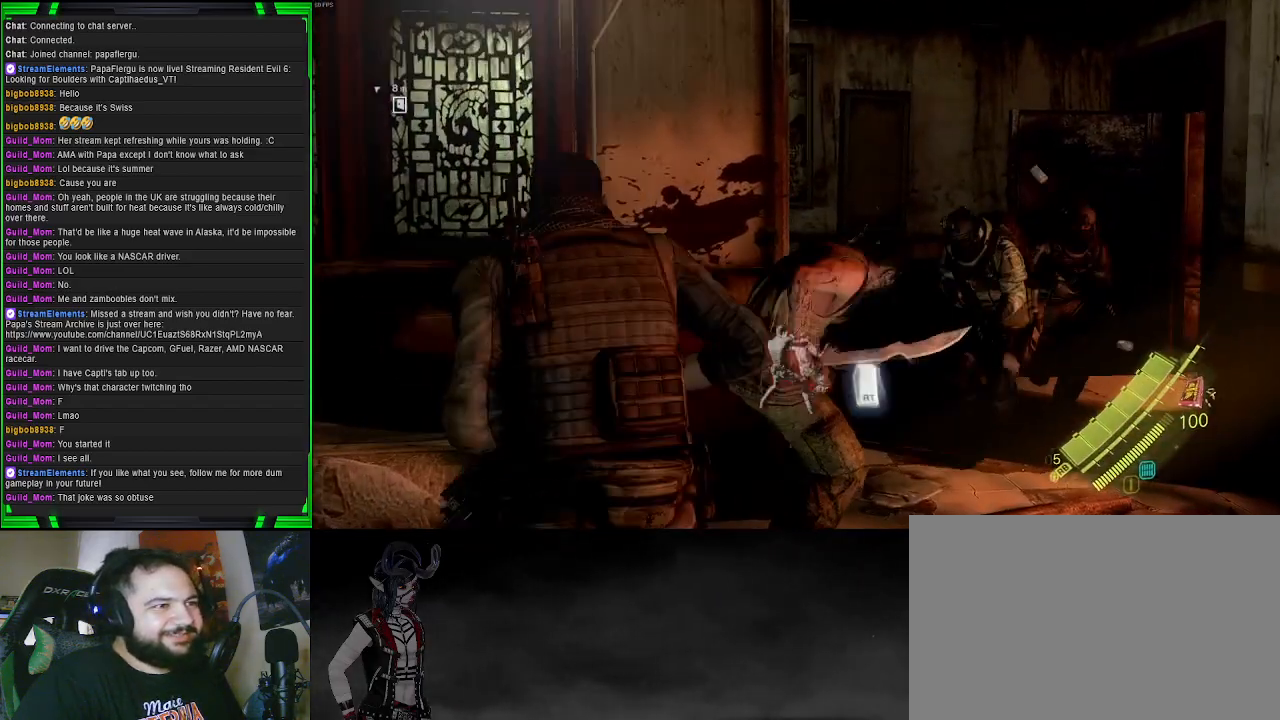
{"buttons": [], "left_stick": "center", "right_stick": "center", "events": [[83, "right_stick", "down-right"], [150, "right_stick", "right"], [200, "R2", "down"], [333, "R2", "up"], [333, "right_stick", "center"], [450, "left_stick", "center"]]}
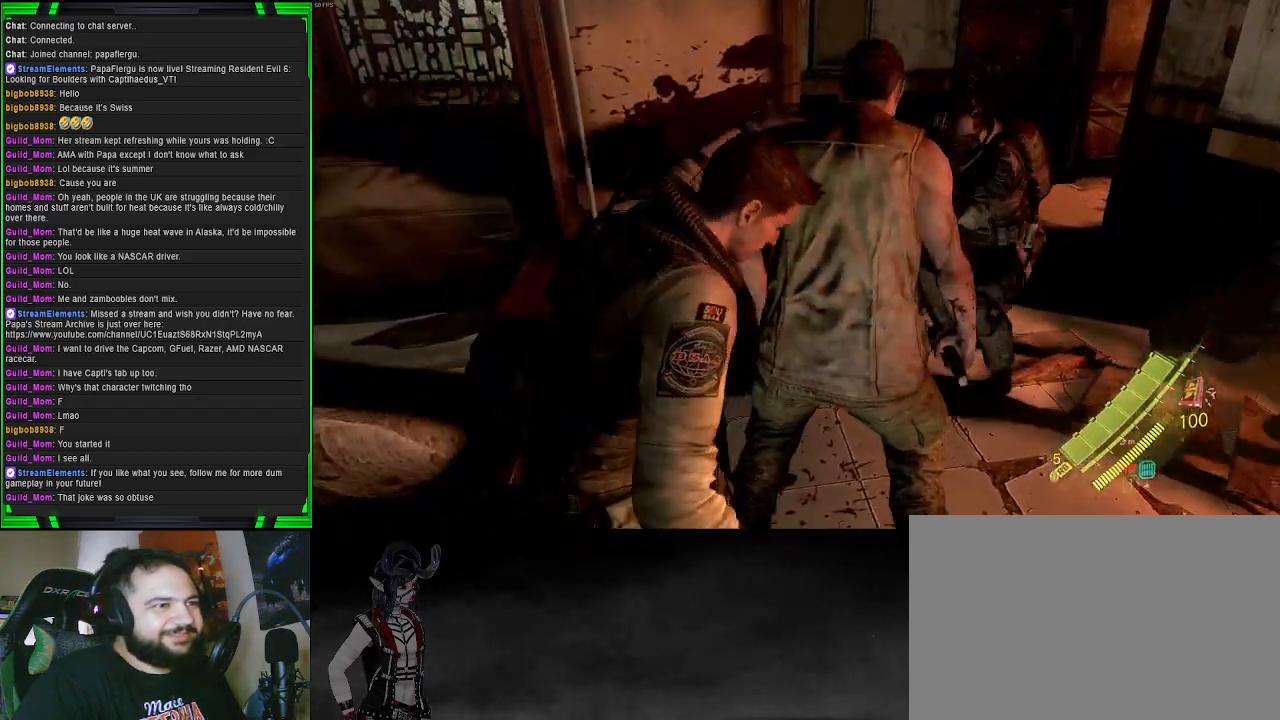
{"buttons": [], "left_stick": "center", "right_stick": "center", "events": []}
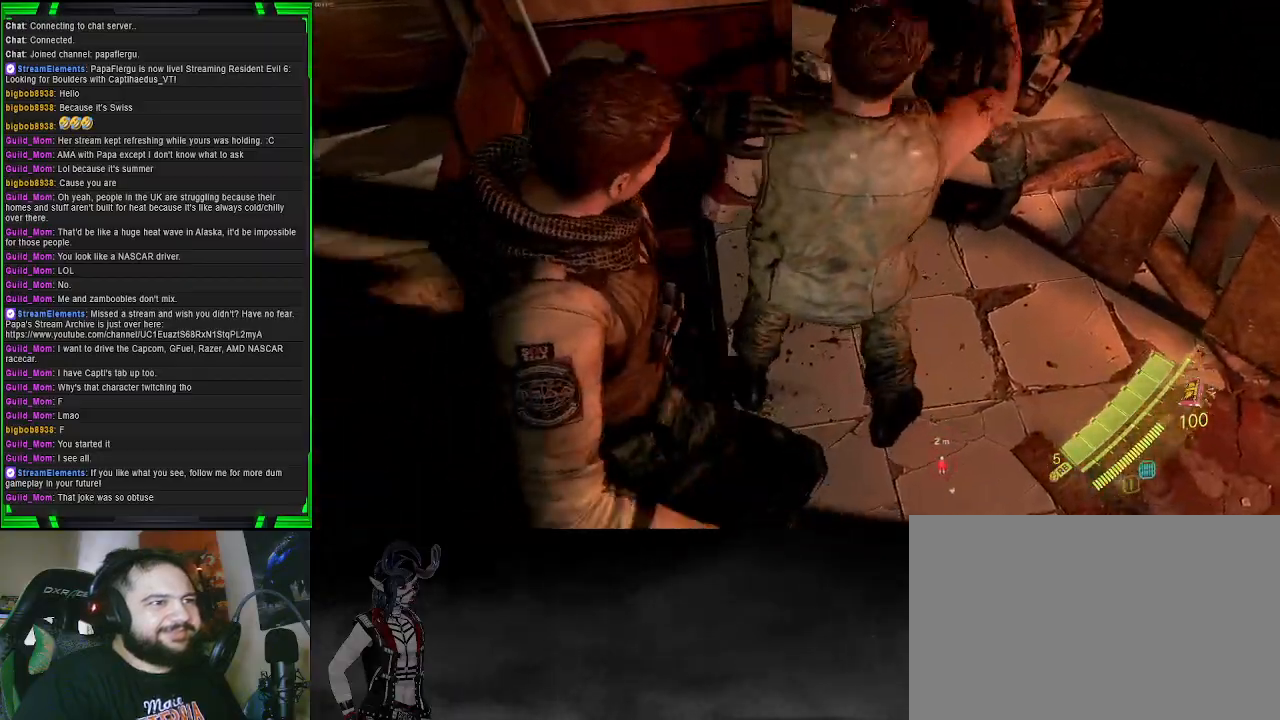
{"buttons": [], "left_stick": "center", "right_stick": "center", "events": []}
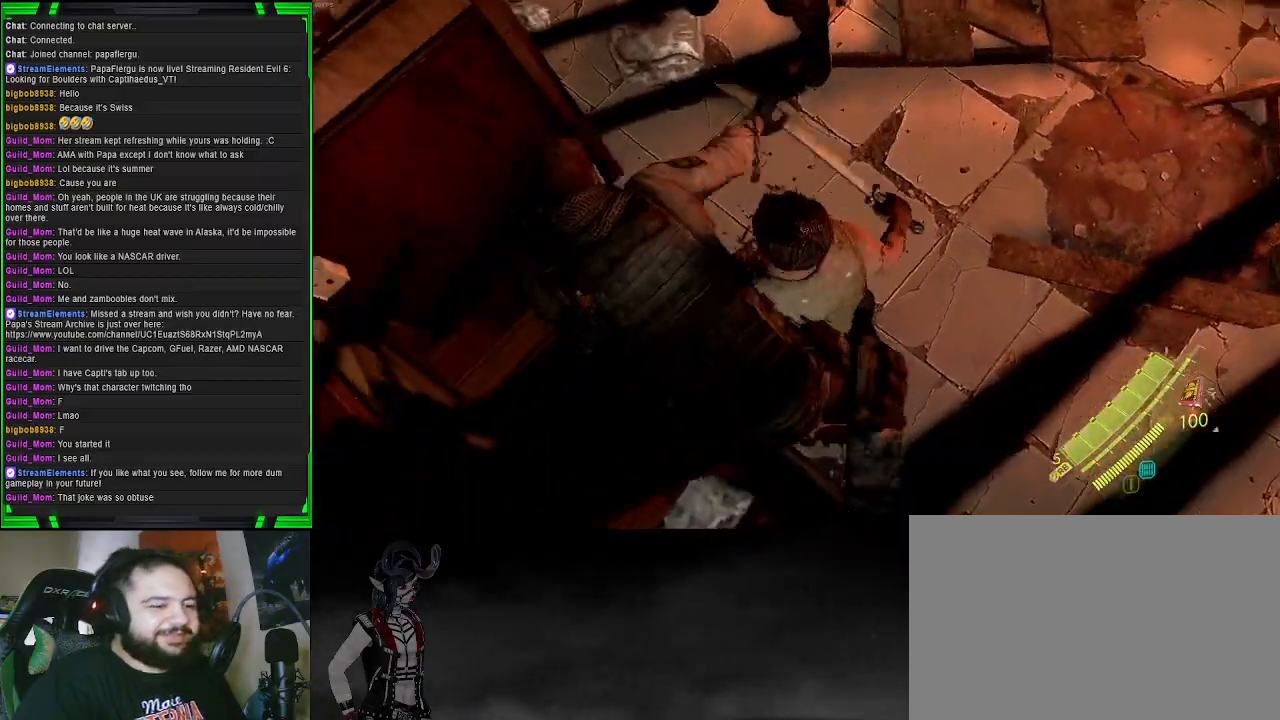
{"buttons": [], "left_stick": "center", "right_stick": "center", "events": [[250, "right_stick", "up"], [450, "right_stick", "center"]]}
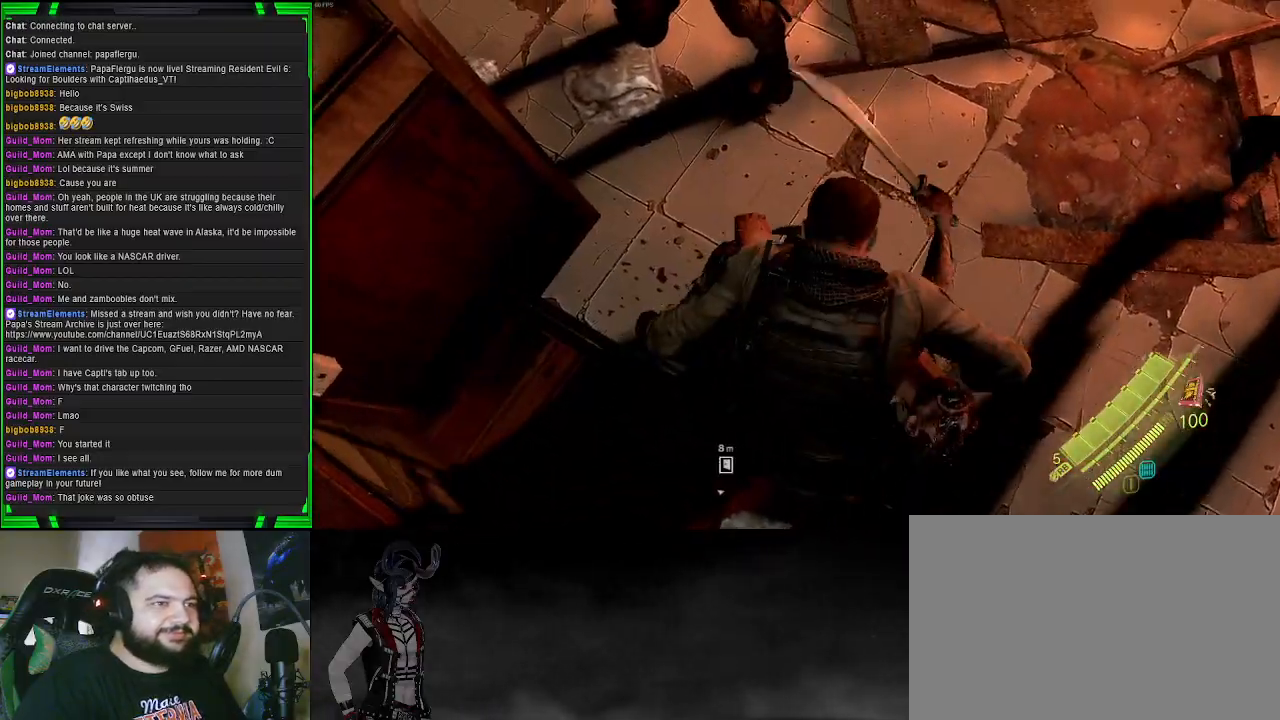
{"buttons": [], "left_stick": "center", "right_stick": "center", "events": []}
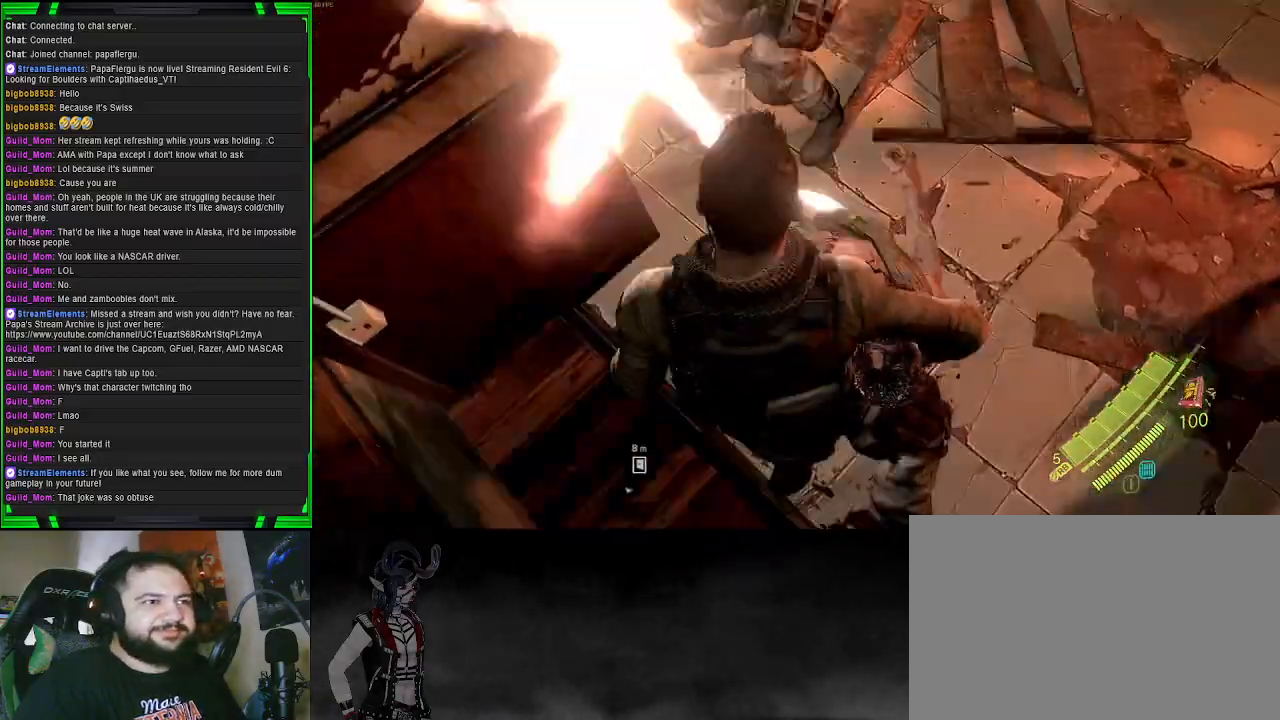
{"buttons": [], "left_stick": "center", "right_stick": "center", "events": []}
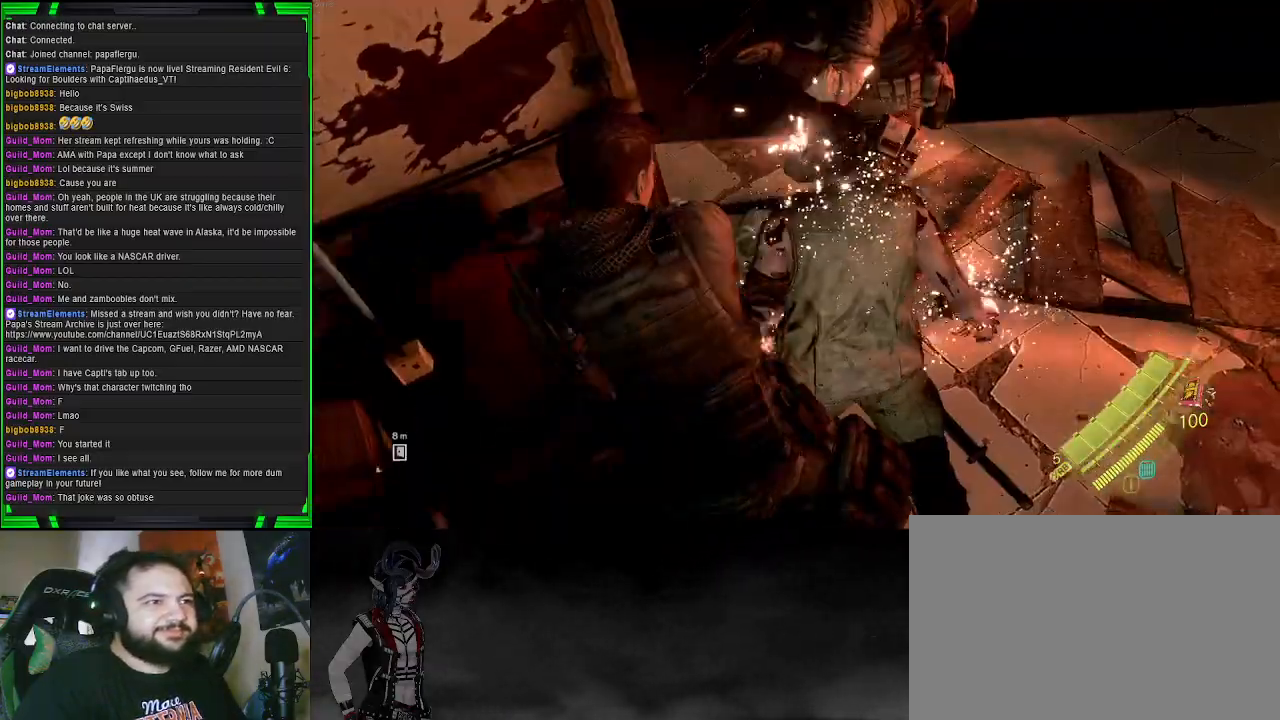
{"buttons": [], "left_stick": "right", "right_stick": "left", "events": [[383, "right_stick", "left"], [467, "left_stick", "right"]]}
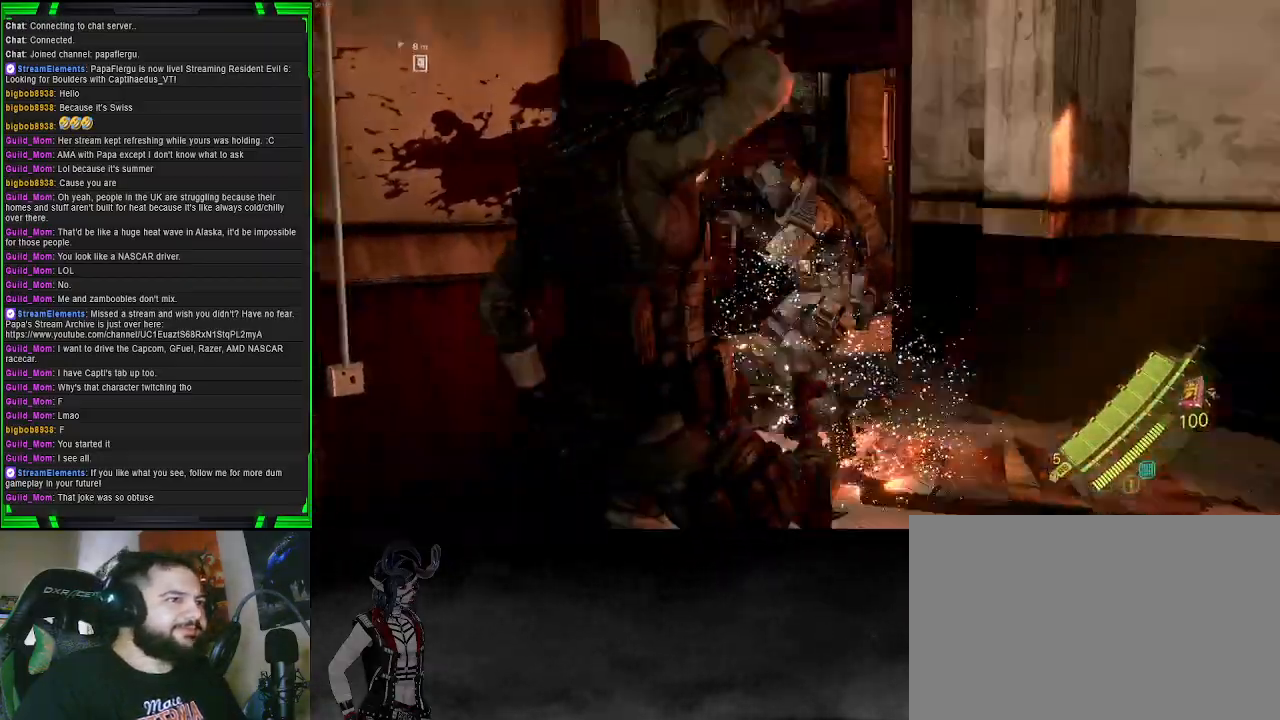
{"buttons": [], "left_stick": "right", "right_stick": "center", "events": [[200, "right_stick", "center"], [350, "SQUARE", "down"], [467, "SQUARE", "up"]]}